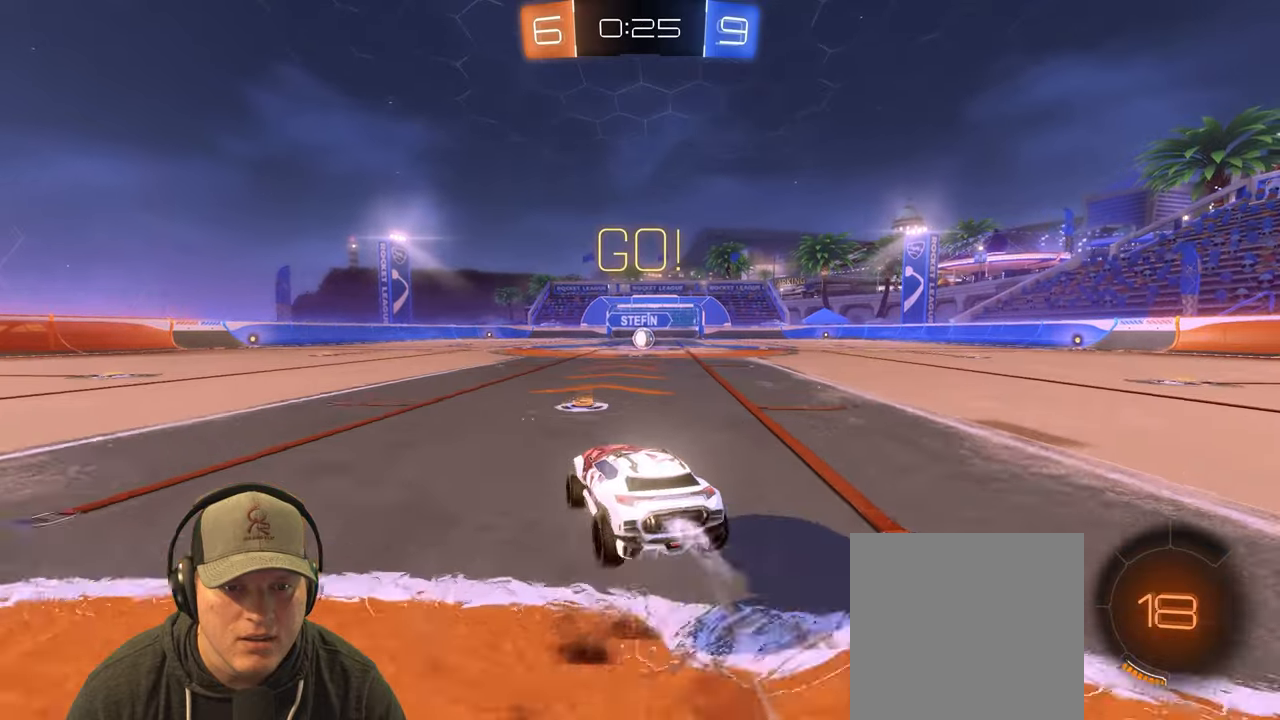
Gameplay with a controller (PlayStation layout); each line is a JSON object with the inputs held at the frame after it. "events" lists button and stick changes between this image and that frame as [ms after this image, input, new state], when the widget could be followed in between. Not read: L3 R3.
{"buttons": ["L1"], "left_stick": "down-right", "right_stick": "center", "events": [[33, "CROSS", "down"], [100, "left_stick", "down-right"], [117, "CROSS", "up"], [167, "R1", "up"], [250, "R2", "up"]]}
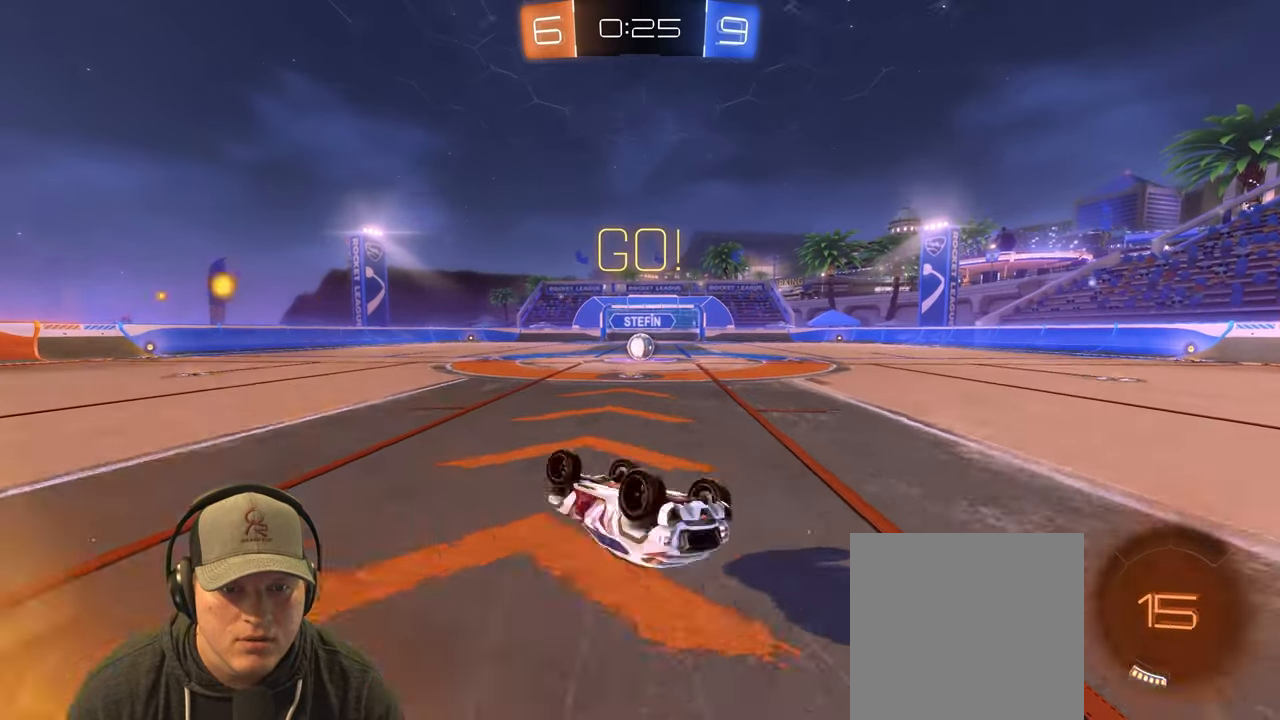
{"buttons": [], "left_stick": "center", "right_stick": "center", "events": [[267, "L1", "up"], [400, "left_stick", "center"]]}
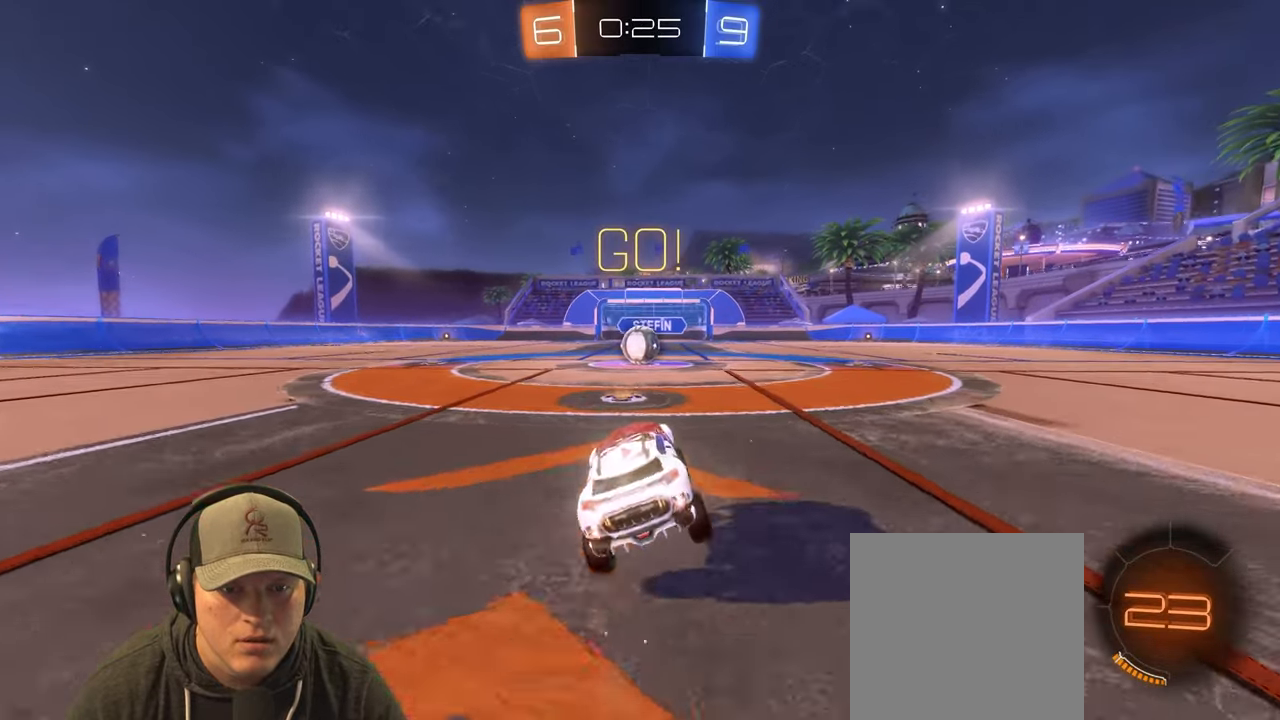
{"buttons": ["CROSS", "R2"], "left_stick": "right", "right_stick": "center", "events": [[50, "left_stick", "left"], [150, "R2", "down"], [217, "left_stick", "center"], [483, "CROSS", "down"], [483, "left_stick", "right"]]}
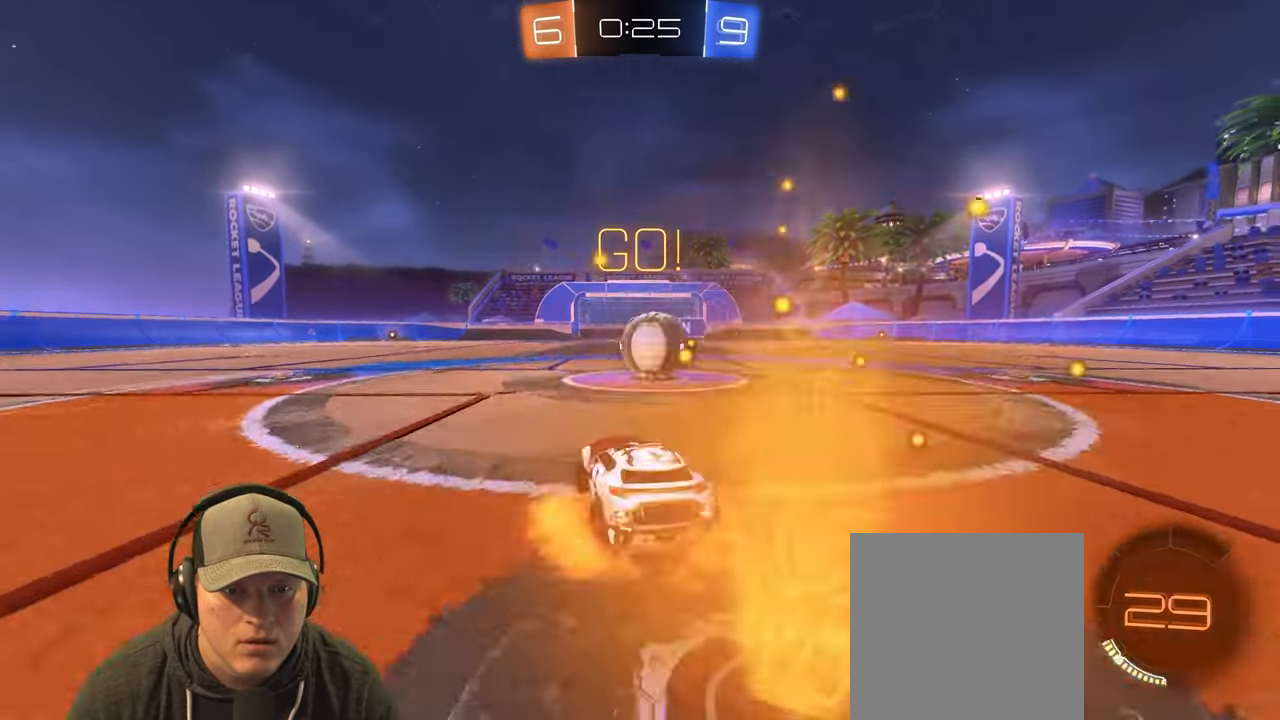
{"buttons": ["L1"], "left_stick": "right", "right_stick": "center", "events": [[83, "CROSS", "up"], [150, "CROSS", "down"], [200, "left_stick", "up-right"], [233, "L1", "down"], [300, "CROSS", "up"], [400, "R2", "up"], [483, "left_stick", "right"]]}
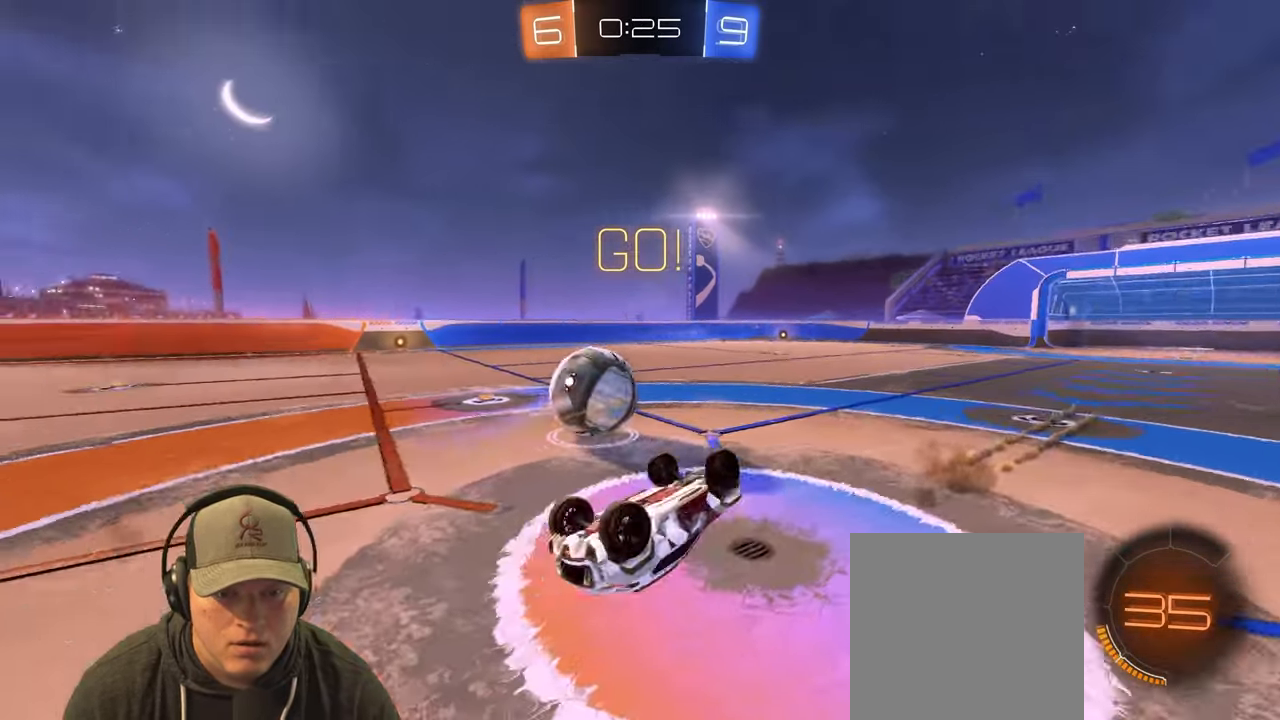
{"buttons": [], "left_stick": "center", "right_stick": "center", "events": [[33, "left_stick", "down-right"], [250, "R1", "down"], [267, "left_stick", "up-right"], [400, "left_stick", "center"], [417, "L1", "up"], [417, "R1", "up"]]}
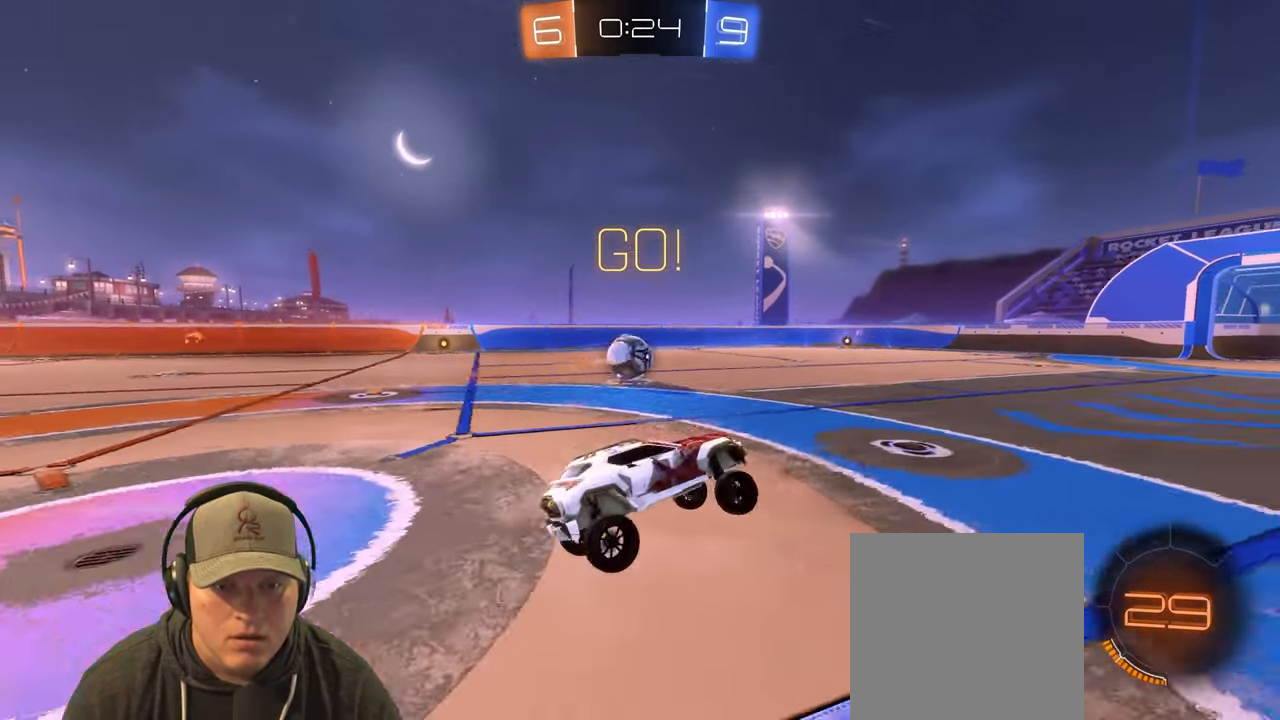
{"buttons": ["R1", "R2"], "left_stick": "left", "right_stick": "center", "events": [[100, "left_stick", "left"], [300, "R1", "down"], [317, "R2", "down"]]}
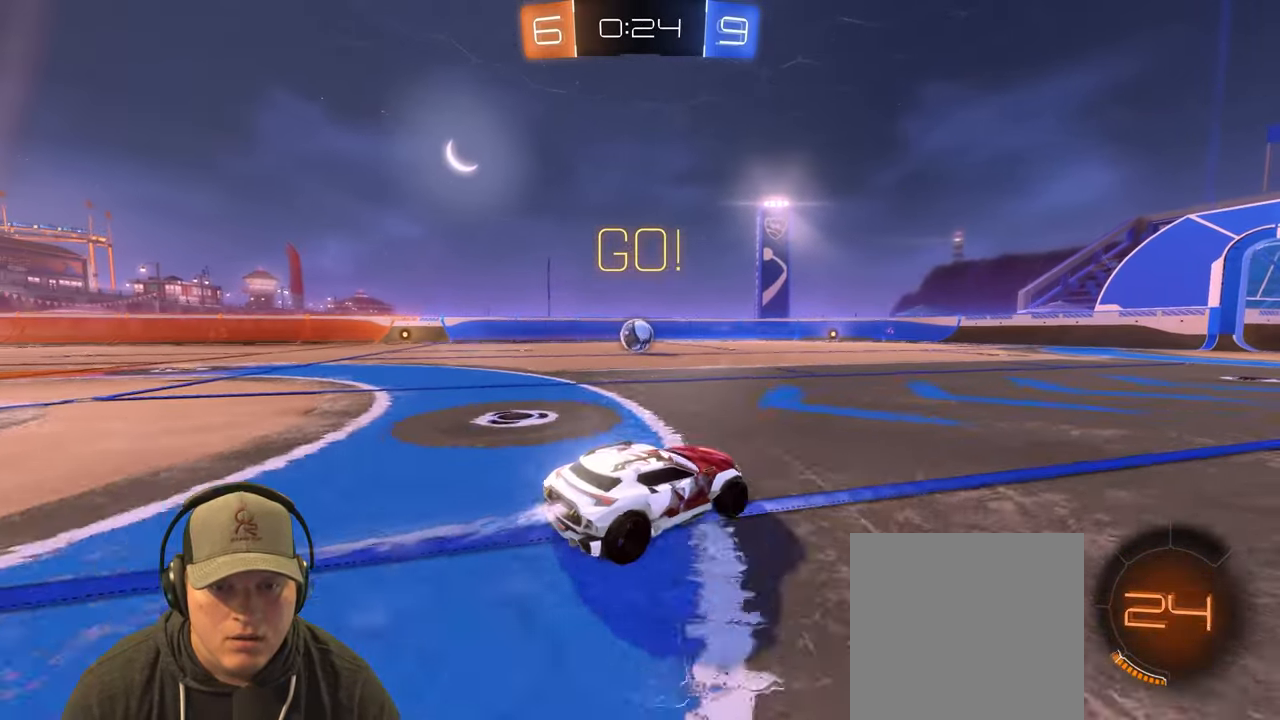
{"buttons": ["CROSS", "L1", "R1", "R2"], "left_stick": "up-right", "right_stick": "center", "events": [[350, "CROSS", "down"], [350, "L1", "down"], [400, "left_stick", "up-right"], [433, "CROSS", "up"], [483, "CROSS", "down"]]}
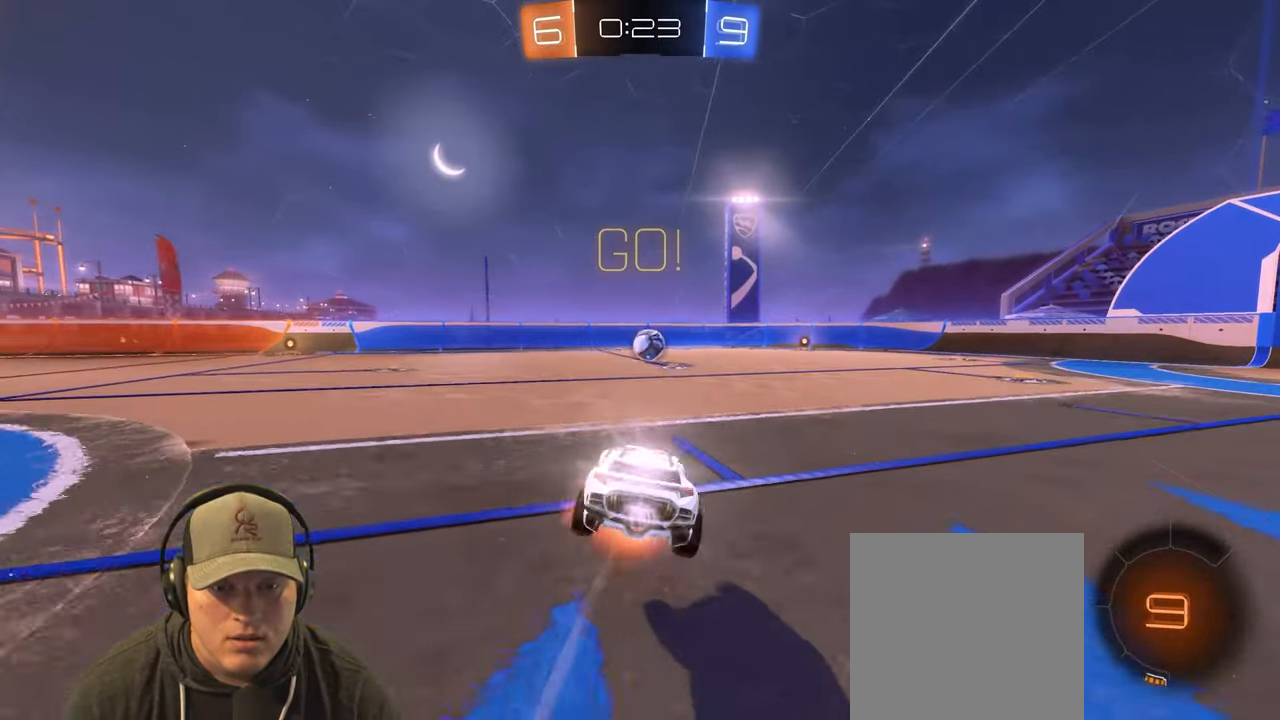
{"buttons": ["L1", "R1", "R2"], "left_stick": "down-right", "right_stick": "center", "events": [[67, "left_stick", "down-right"], [100, "CROSS", "up"]]}
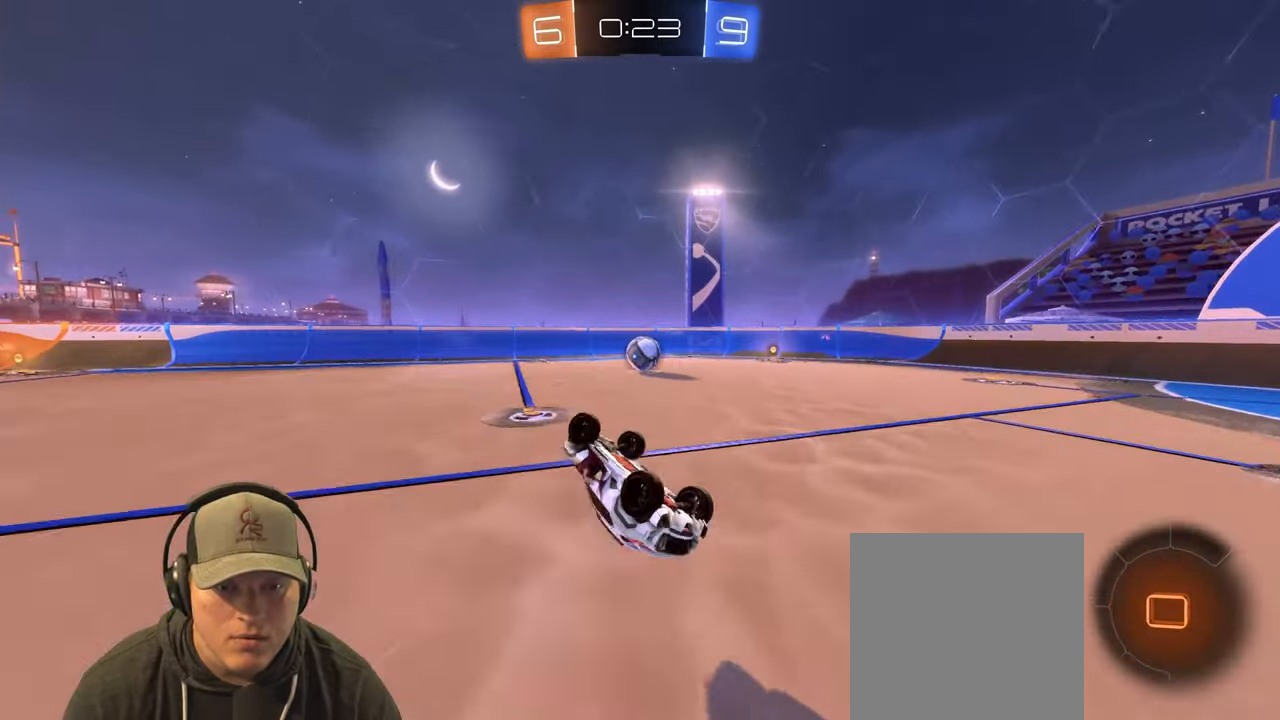
{"buttons": [], "left_stick": "right", "right_stick": "center", "events": [[83, "R1", "up"], [117, "R2", "up"], [133, "L1", "up"], [167, "left_stick", "center"], [367, "left_stick", "right"]]}
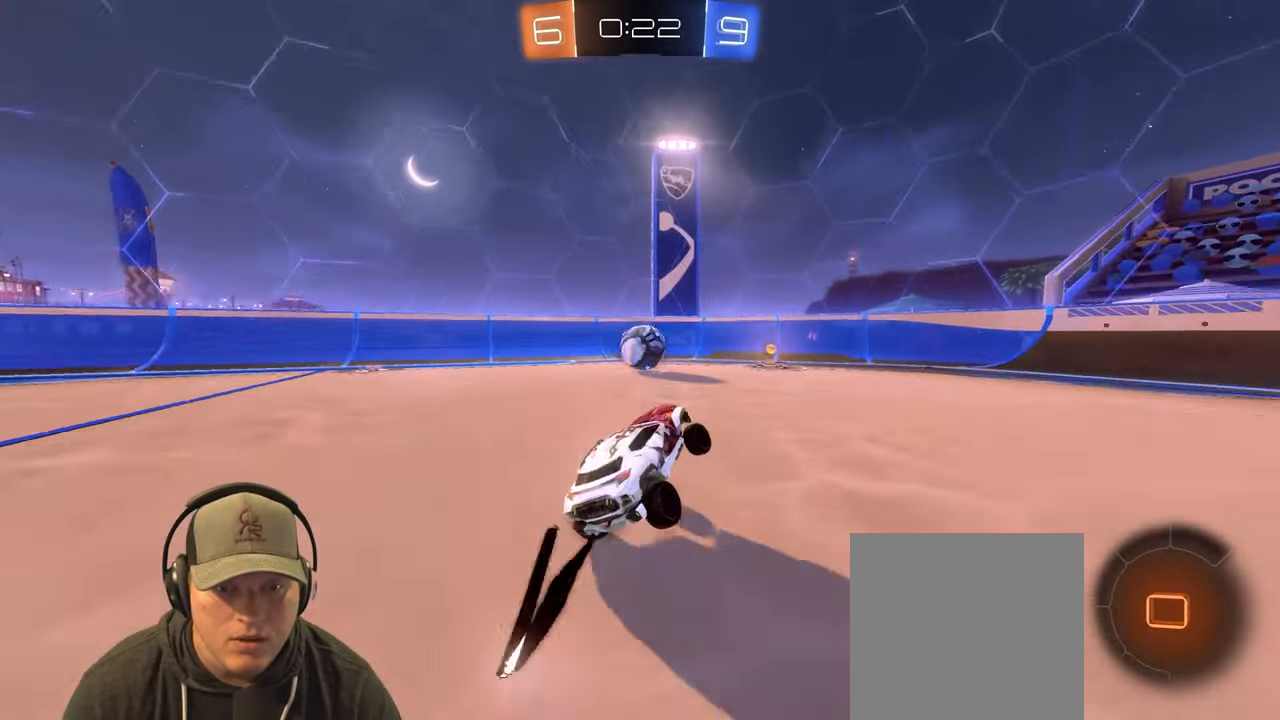
{"buttons": ["R2"], "left_stick": "left", "right_stick": "center", "events": [[233, "left_stick", "center"], [267, "R2", "down"], [450, "left_stick", "left"]]}
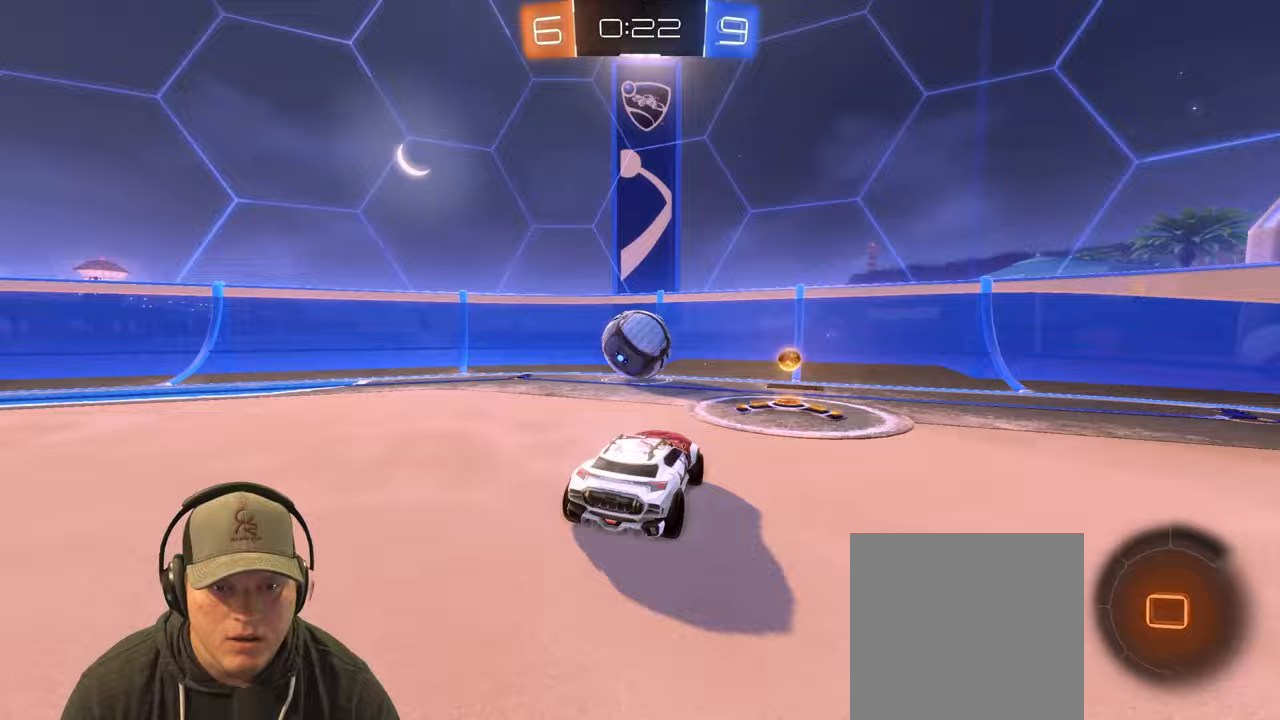
{"buttons": ["L1", "L2", "R2"], "left_stick": "up-right", "right_stick": "center", "events": [[17, "L1", "down"], [67, "R2", "up"], [150, "L1", "up"], [283, "left_stick", "up-right"], [300, "R2", "down"], [333, "L1", "down"], [483, "L2", "down"]]}
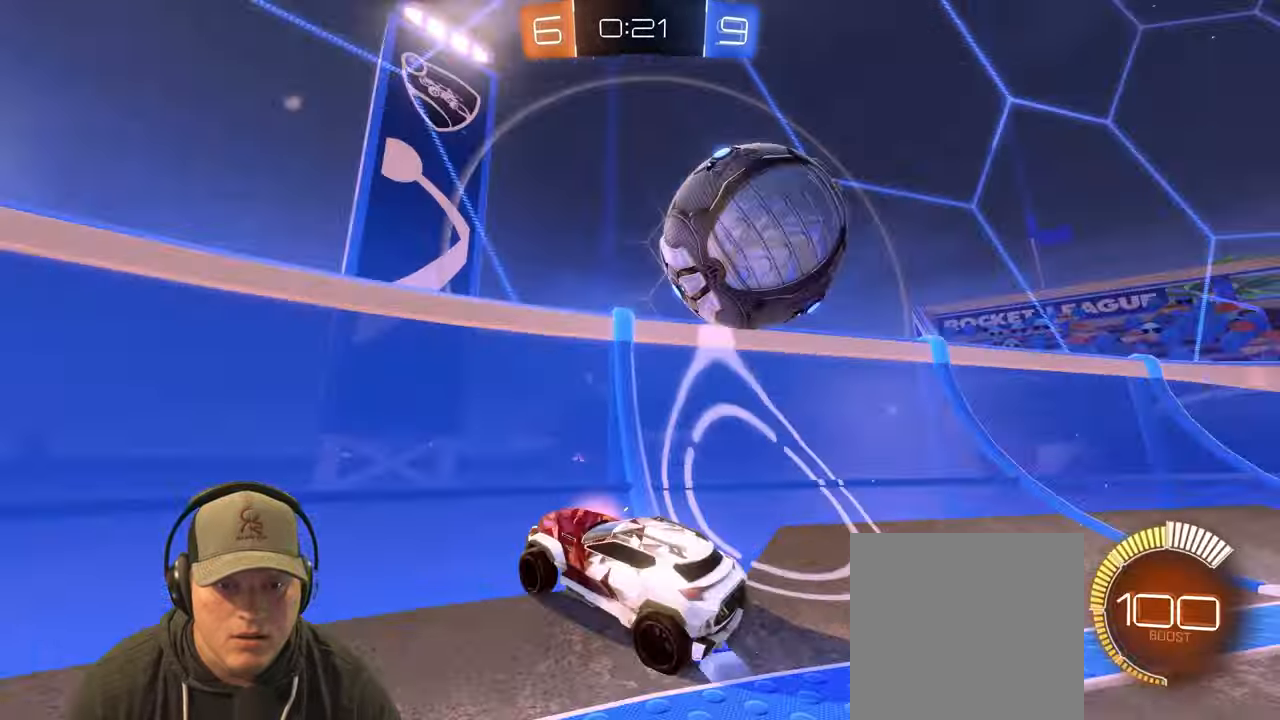
{"buttons": ["L1", "R2"], "left_stick": "right", "right_stick": "center", "events": [[83, "L1", "up"], [250, "left_stick", "right"], [300, "L2", "up"], [383, "L1", "down"]]}
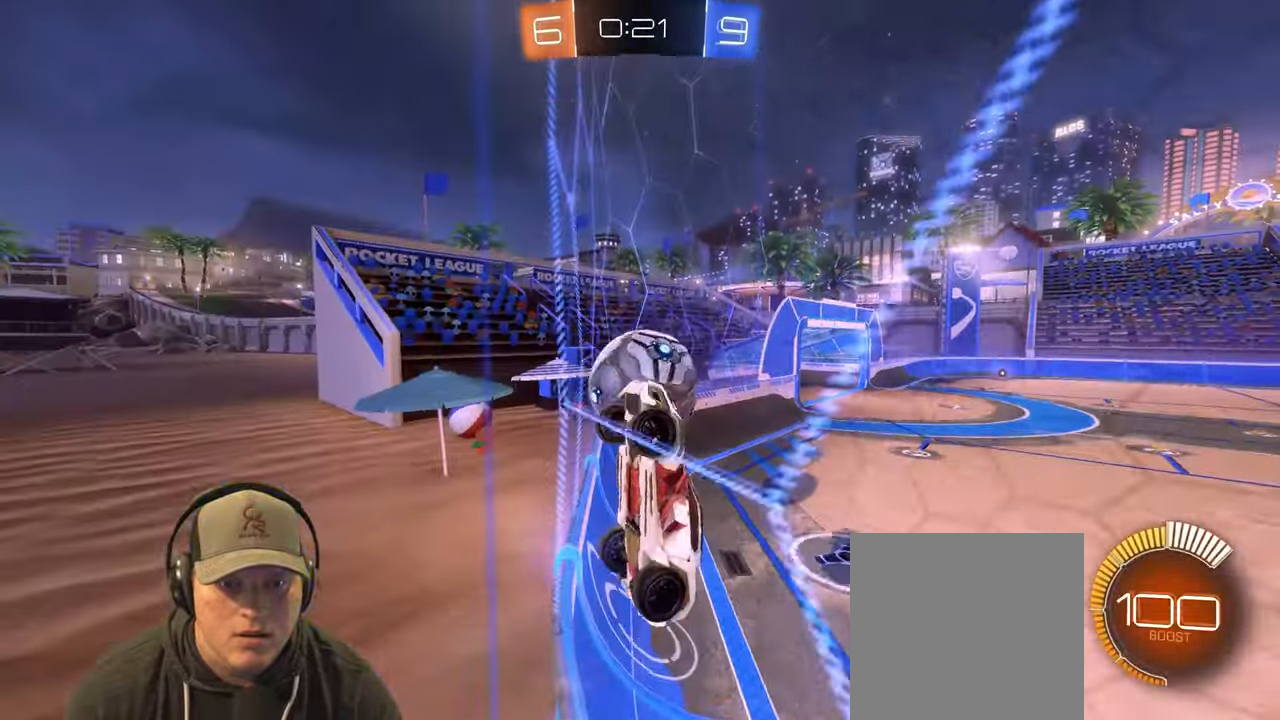
{"buttons": ["R1", "R2"], "left_stick": "right", "right_stick": "center", "events": [[167, "L1", "up"], [483, "R1", "down"]]}
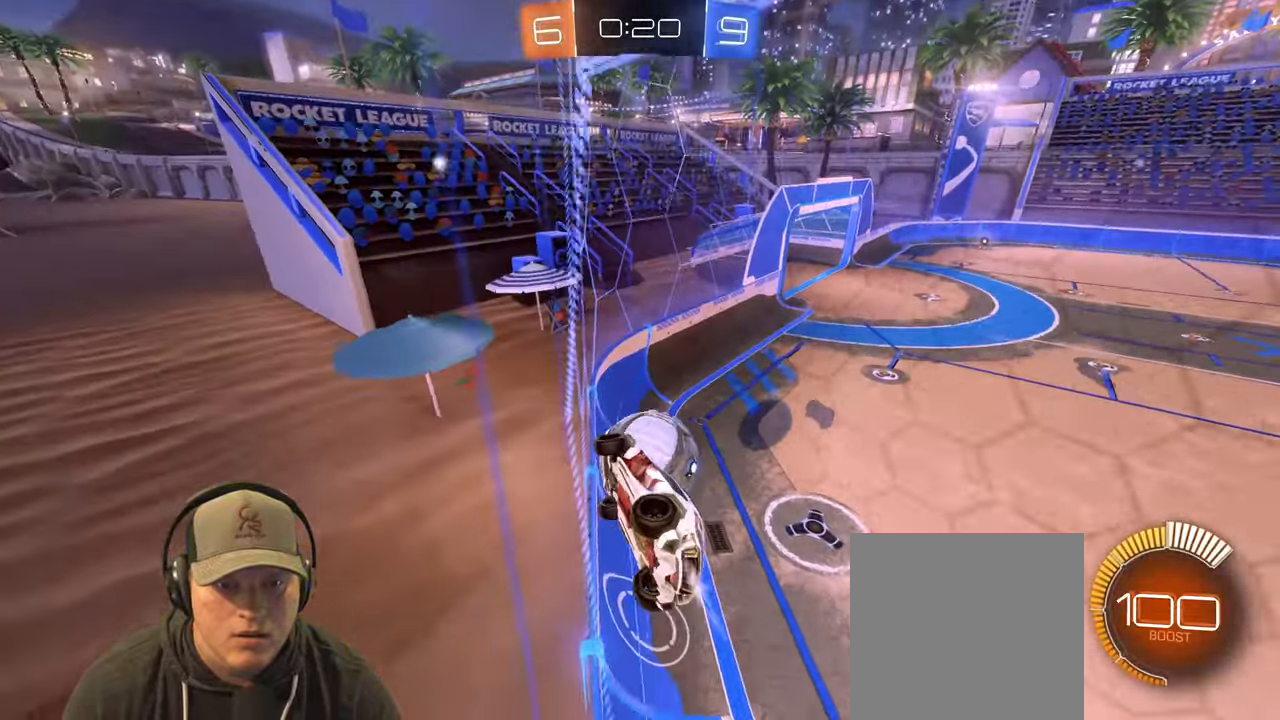
{"buttons": ["R1", "R2"], "left_stick": "right", "right_stick": "center", "events": []}
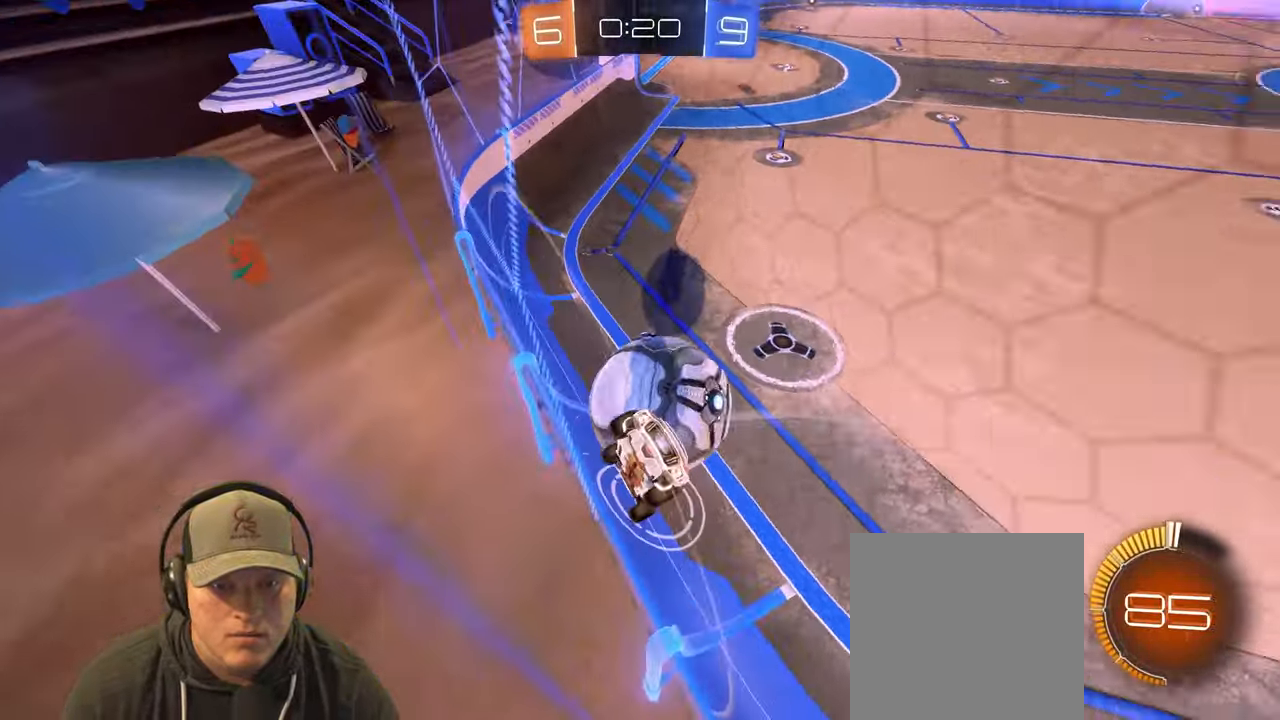
{"buttons": ["R2"], "left_stick": "left", "right_stick": "center", "events": [[67, "R1", "up"], [183, "L1", "down"], [317, "L1", "up"], [483, "left_stick", "left"]]}
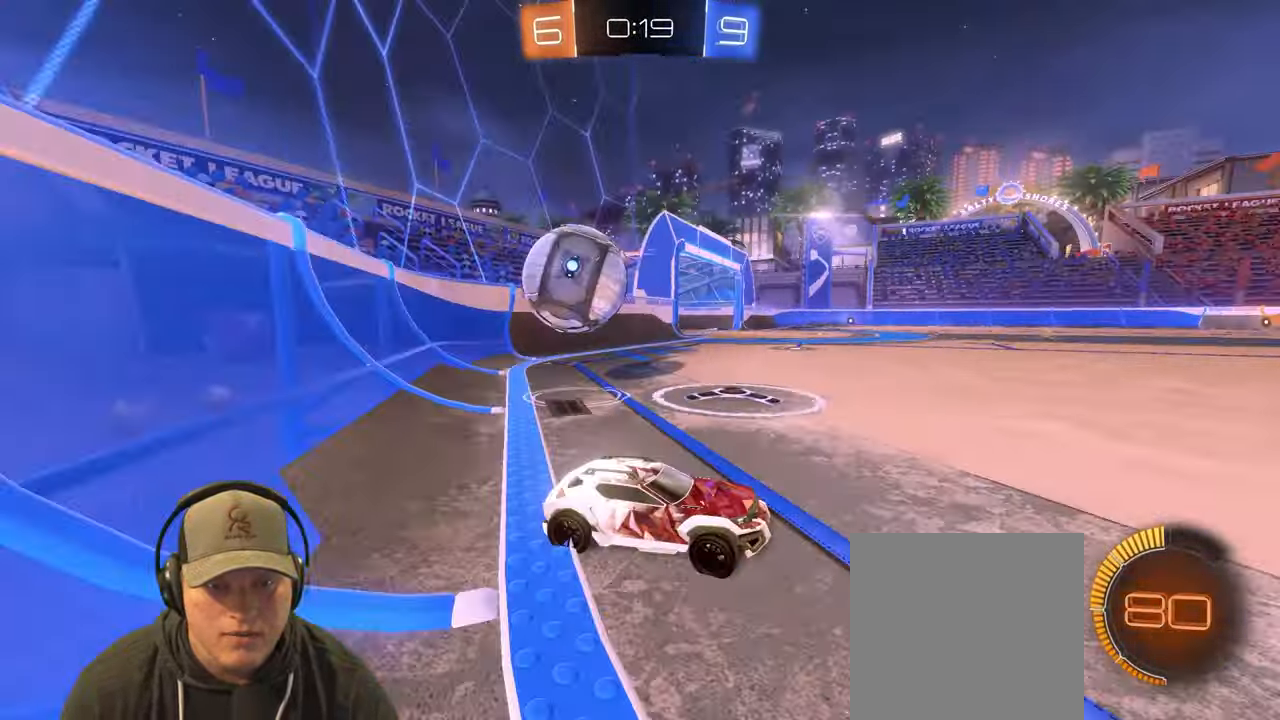
{"buttons": ["R2"], "left_stick": "left", "right_stick": "center", "events": [[83, "L1", "down"], [250, "L1", "up"]]}
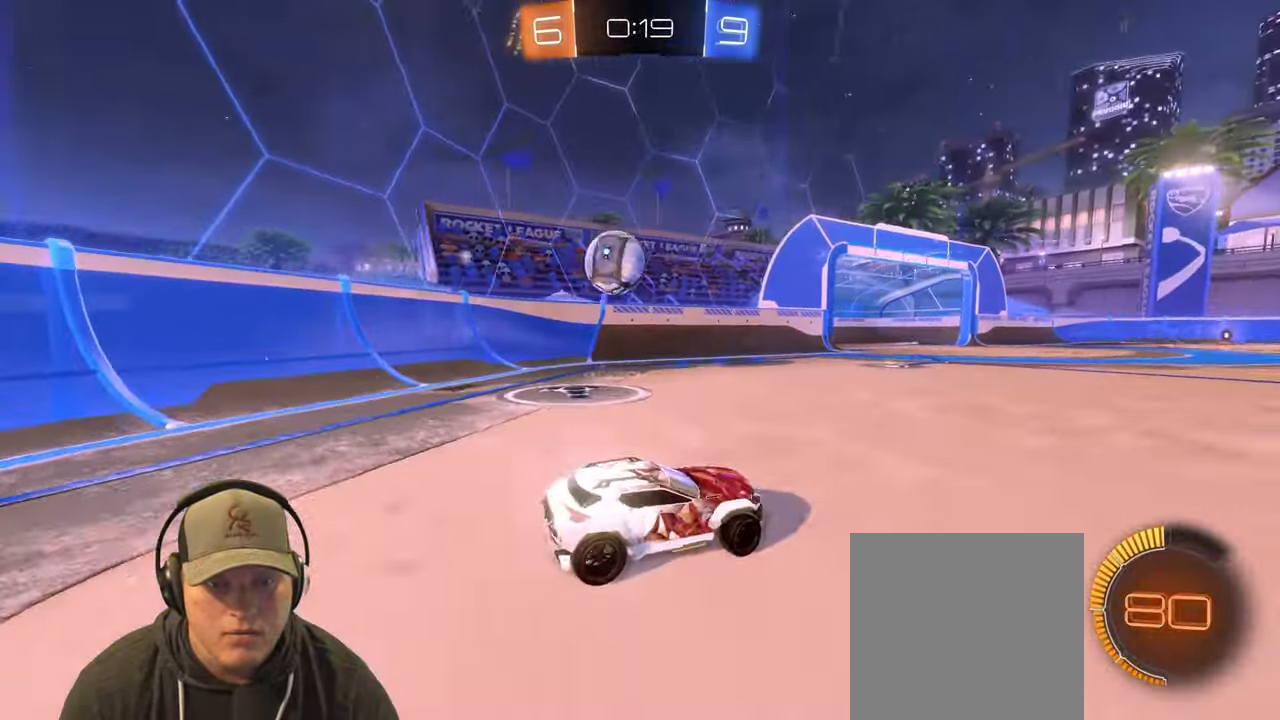
{"buttons": ["R1", "R2"], "left_stick": "left", "right_stick": "center", "events": [[100, "R1", "down"]]}
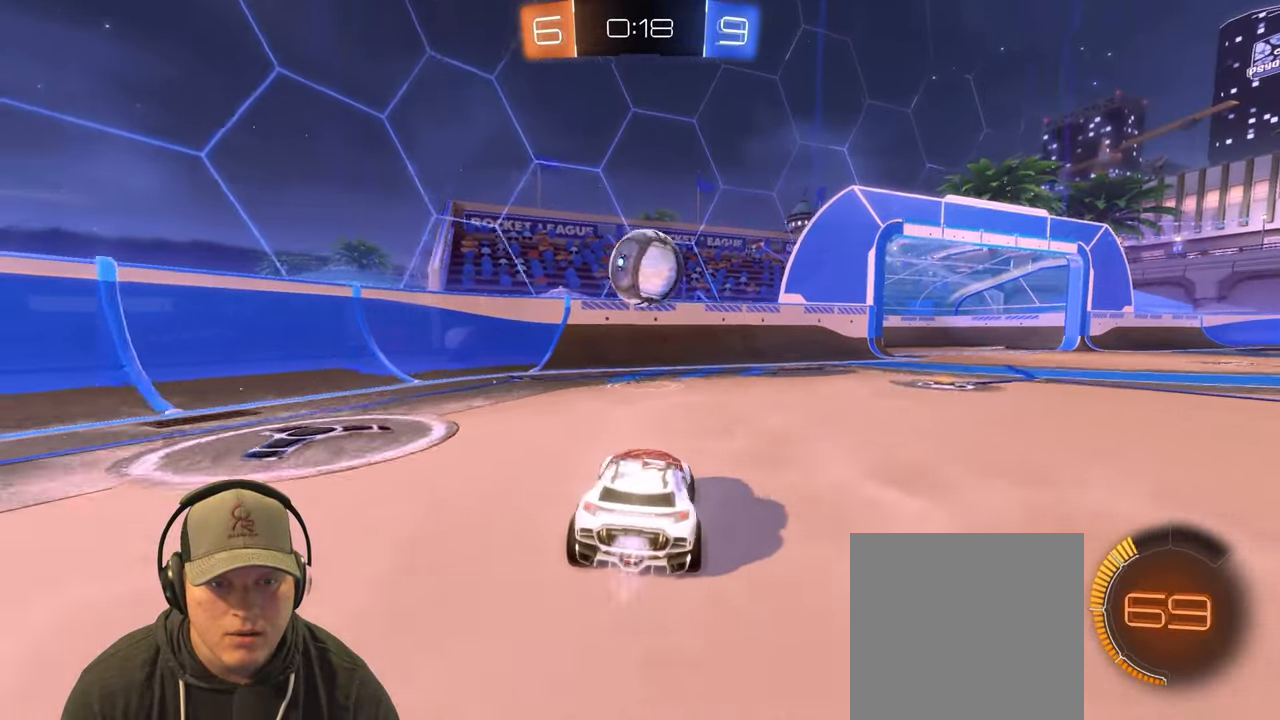
{"buttons": ["L2", "R2"], "left_stick": "right", "right_stick": "center", "events": [[33, "left_stick", "up-right"], [283, "R1", "up"], [450, "left_stick", "right"], [500, "L2", "down"]]}
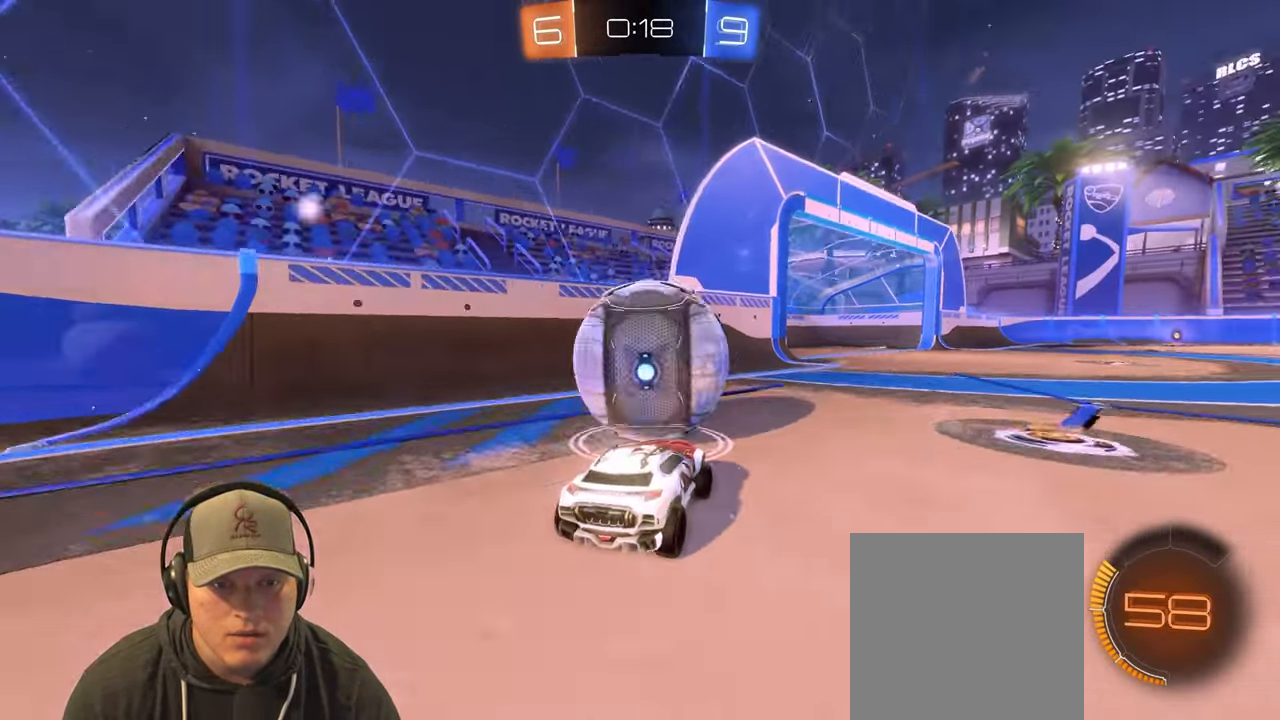
{"buttons": ["R2"], "left_stick": "left", "right_stick": "center", "events": [[83, "R2", "up"], [167, "L2", "up"], [283, "R2", "down"], [400, "left_stick", "left"]]}
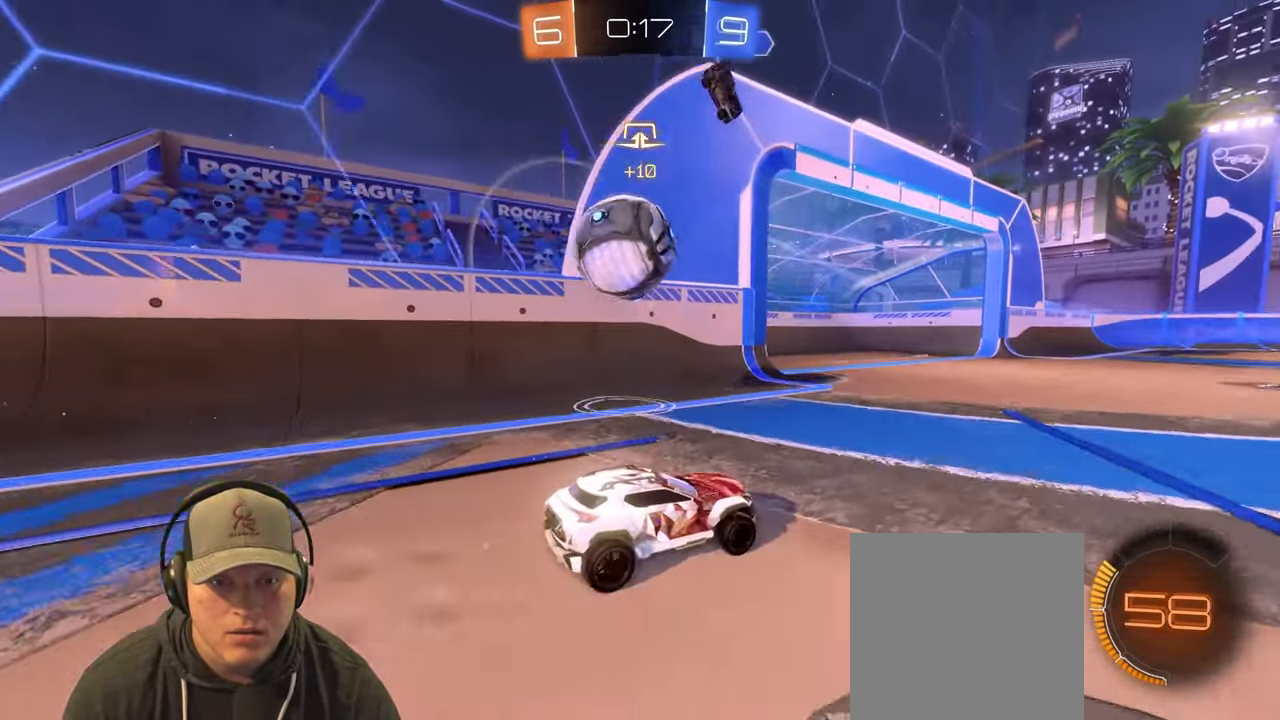
{"buttons": ["R1"], "left_stick": "up-left", "right_stick": "center", "events": [[33, "CROSS", "down"], [100, "R1", "down"], [150, "R2", "up"], [183, "left_stick", "right"], [250, "CROSS", "up"], [283, "left_stick", "center"], [350, "left_stick", "up-left"]]}
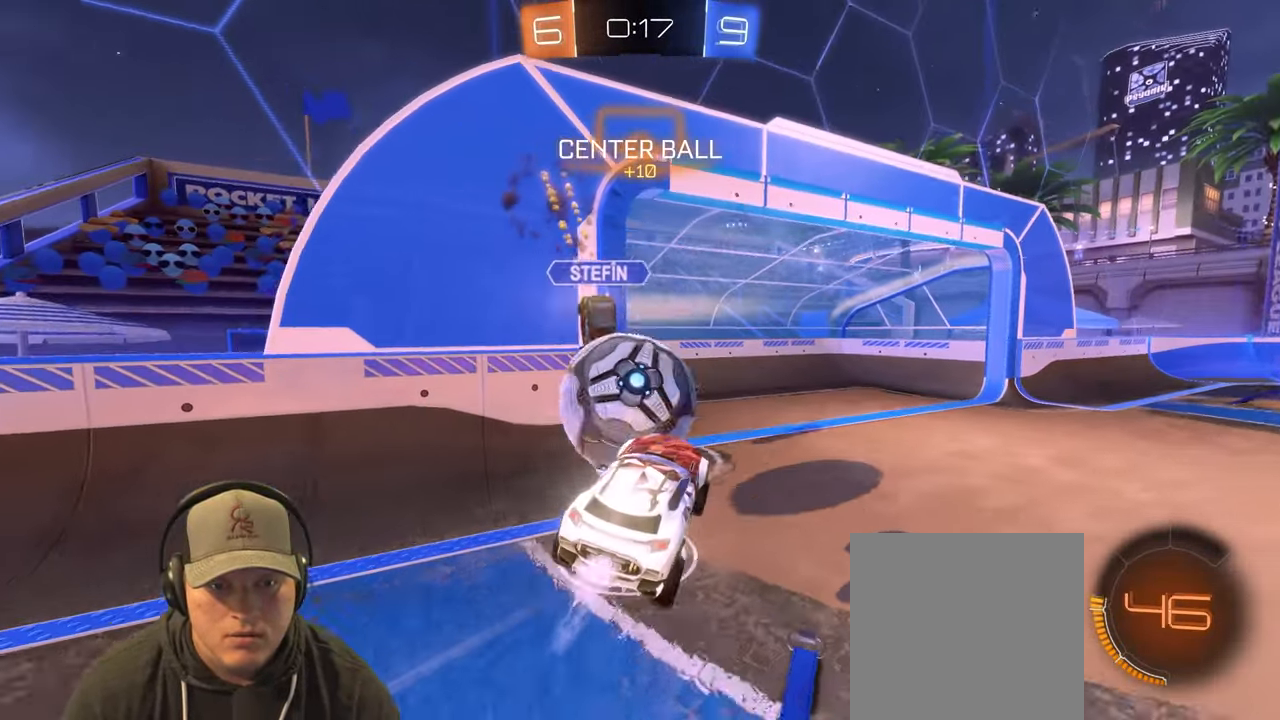
{"buttons": ["L1"], "left_stick": "down-right", "right_stick": "center", "events": [[83, "L1", "down"], [83, "left_stick", "up"], [117, "CROSS", "down"], [233, "CROSS", "up"], [233, "R1", "up"], [250, "left_stick", "down-right"]]}
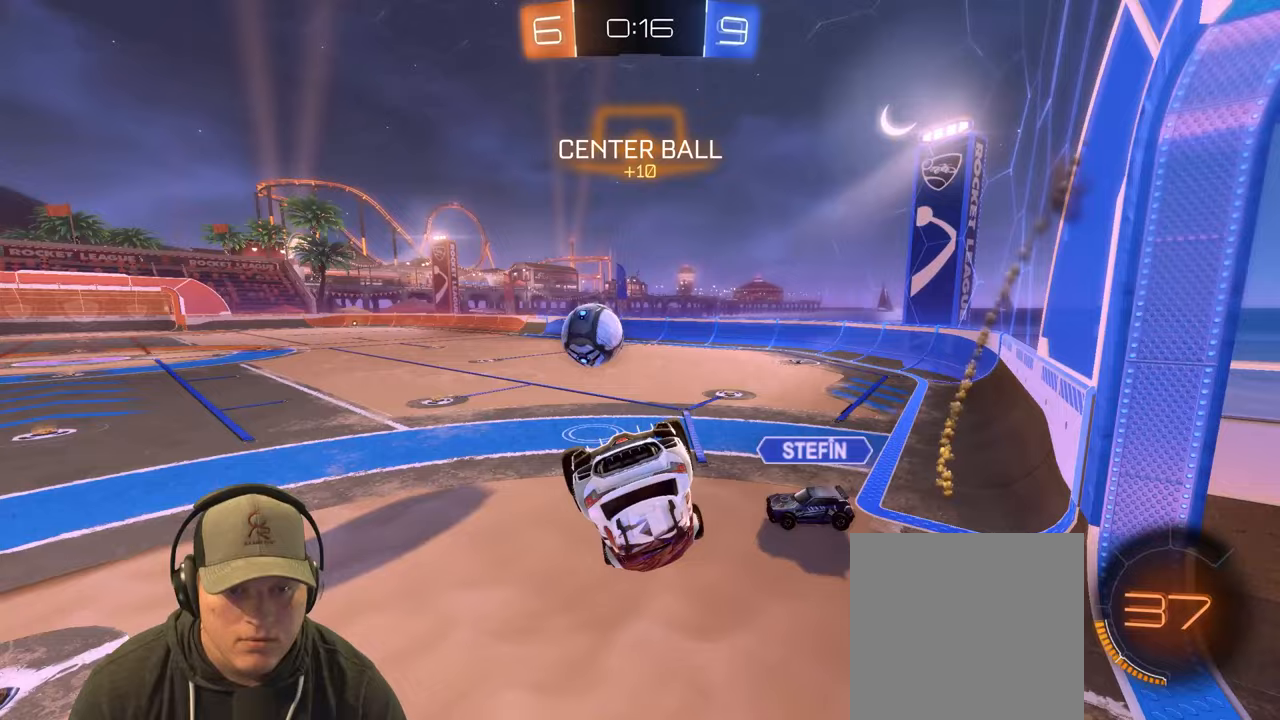
{"buttons": ["L1"], "left_stick": "right", "right_stick": "center", "events": [[400, "left_stick", "right"]]}
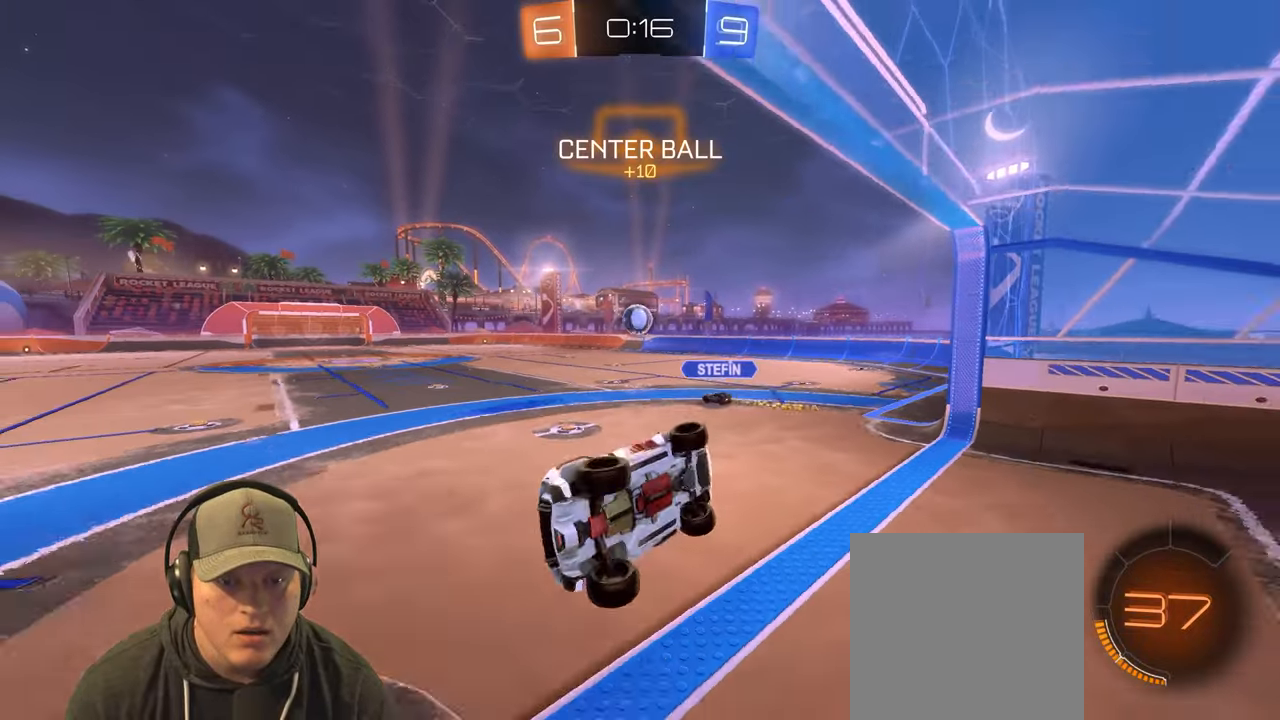
{"buttons": [], "left_stick": "center", "right_stick": "center", "events": [[67, "L1", "up"], [100, "left_stick", "center"], [400, "R2", "down"], [467, "R2", "up"]]}
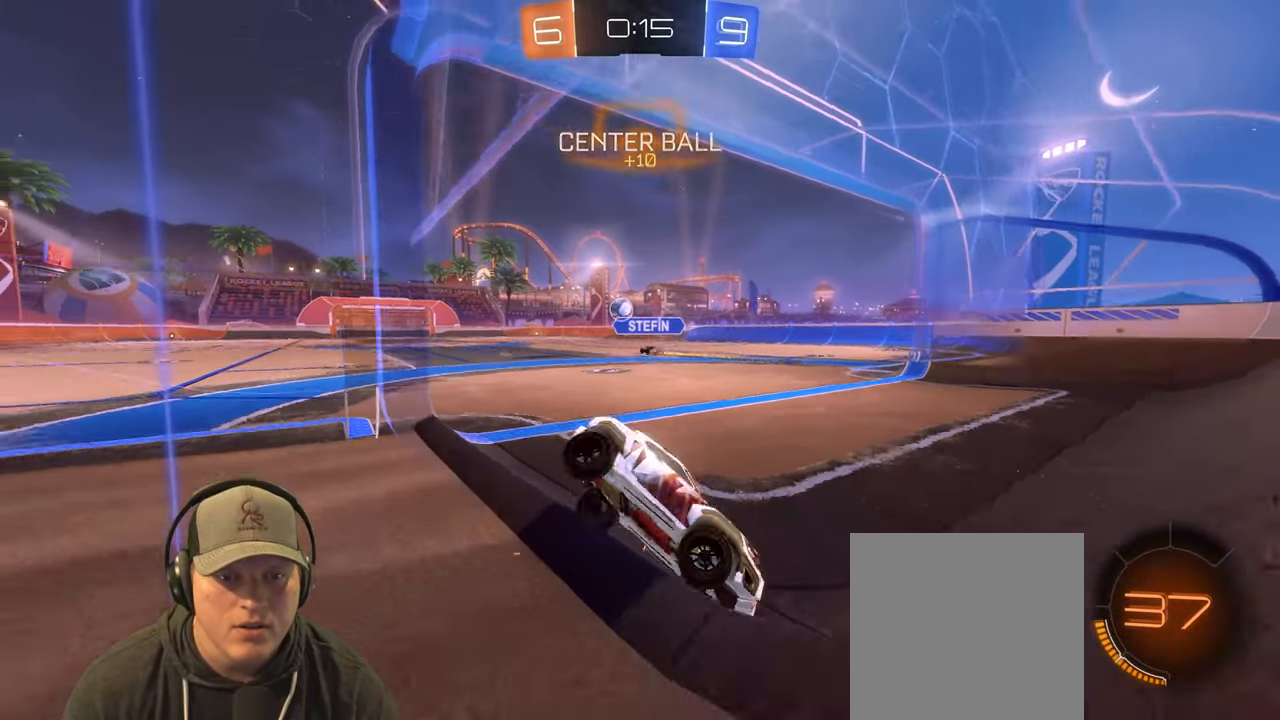
{"buttons": [], "left_stick": "center", "right_stick": "center", "events": [[17, "left_stick", "down-left"], [183, "left_stick", "center"], [233, "START", "down"], [383, "START", "up"]]}
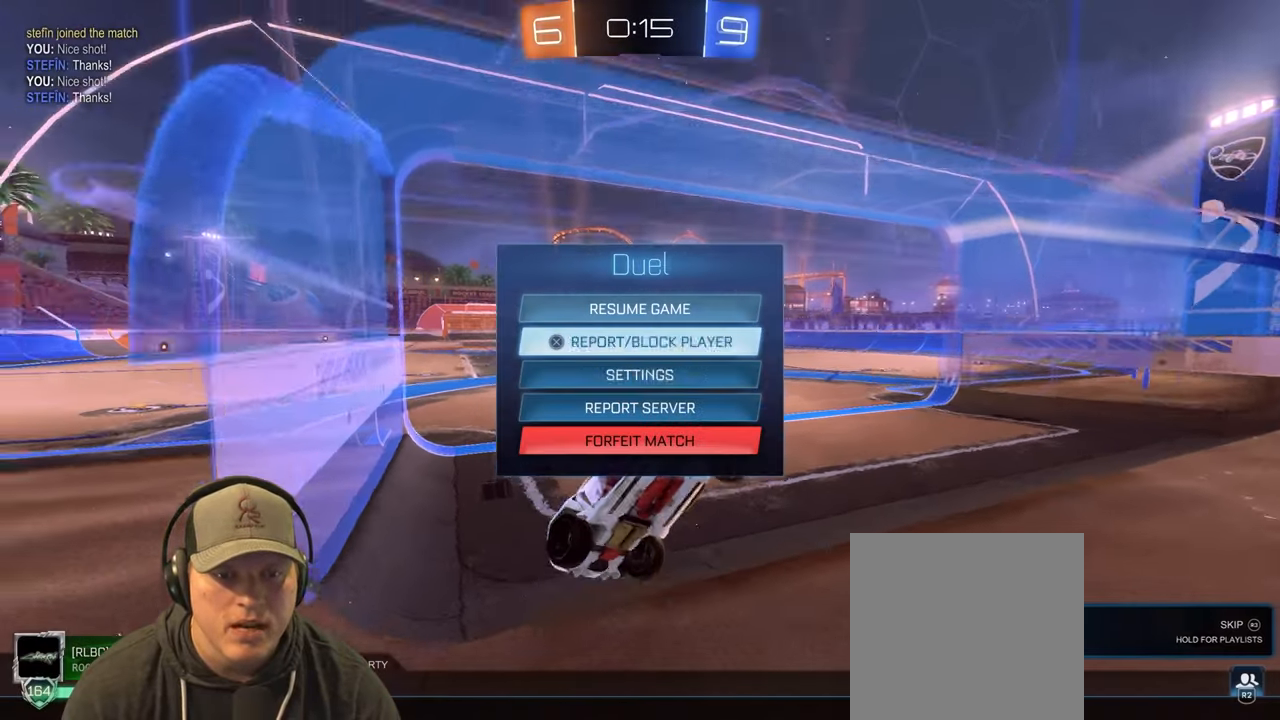
{"buttons": ["CROSS"], "left_stick": "center", "right_stick": "center", "events": [[433, "CROSS", "down"]]}
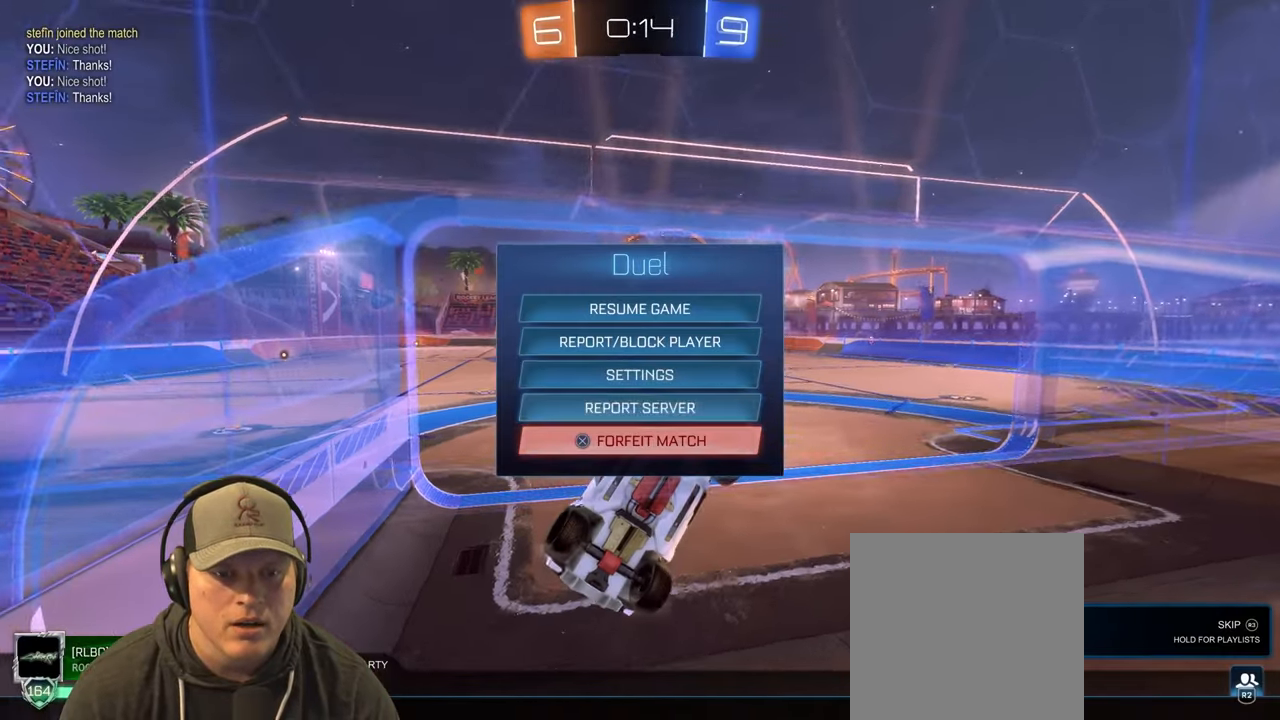
{"buttons": ["DPAD_LEFT"], "left_stick": "center", "right_stick": "center", "events": [[67, "CROSS", "up"], [450, "DPAD_LEFT", "down"]]}
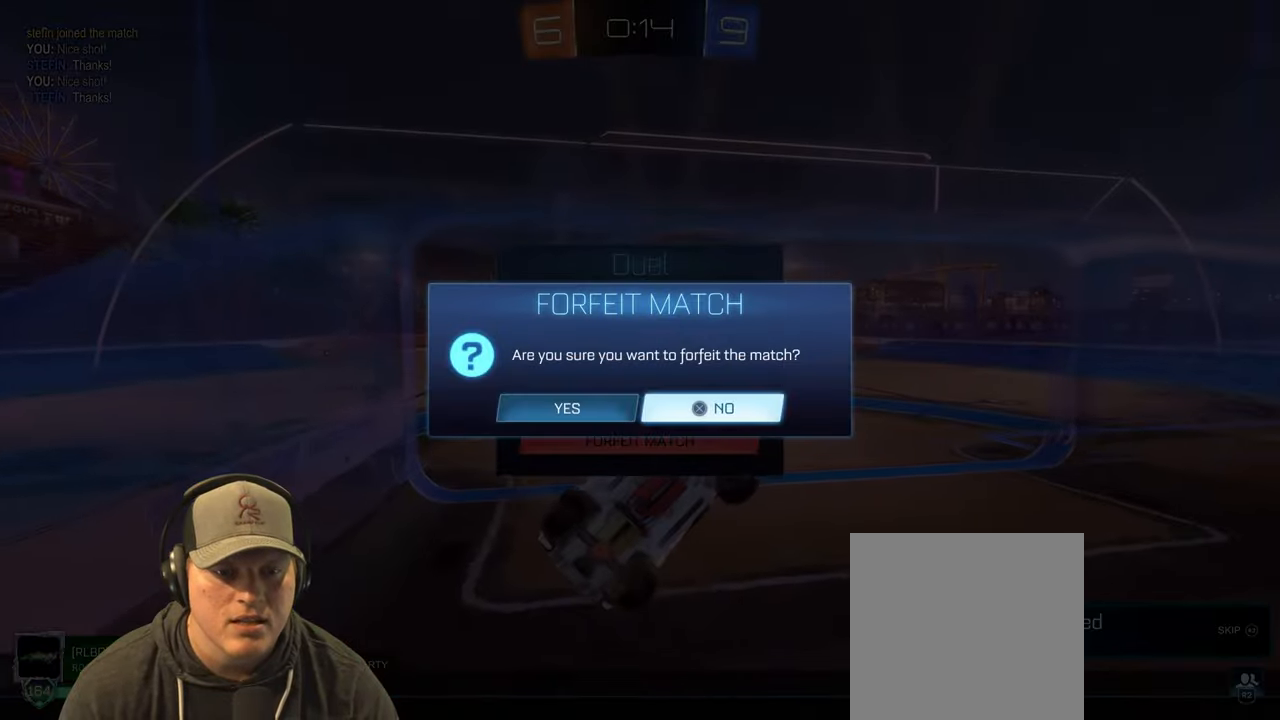
{"buttons": [], "left_stick": "center", "right_stick": "center", "events": [[50, "CROSS", "down"], [50, "DPAD_LEFT", "up"], [167, "CROSS", "up"]]}